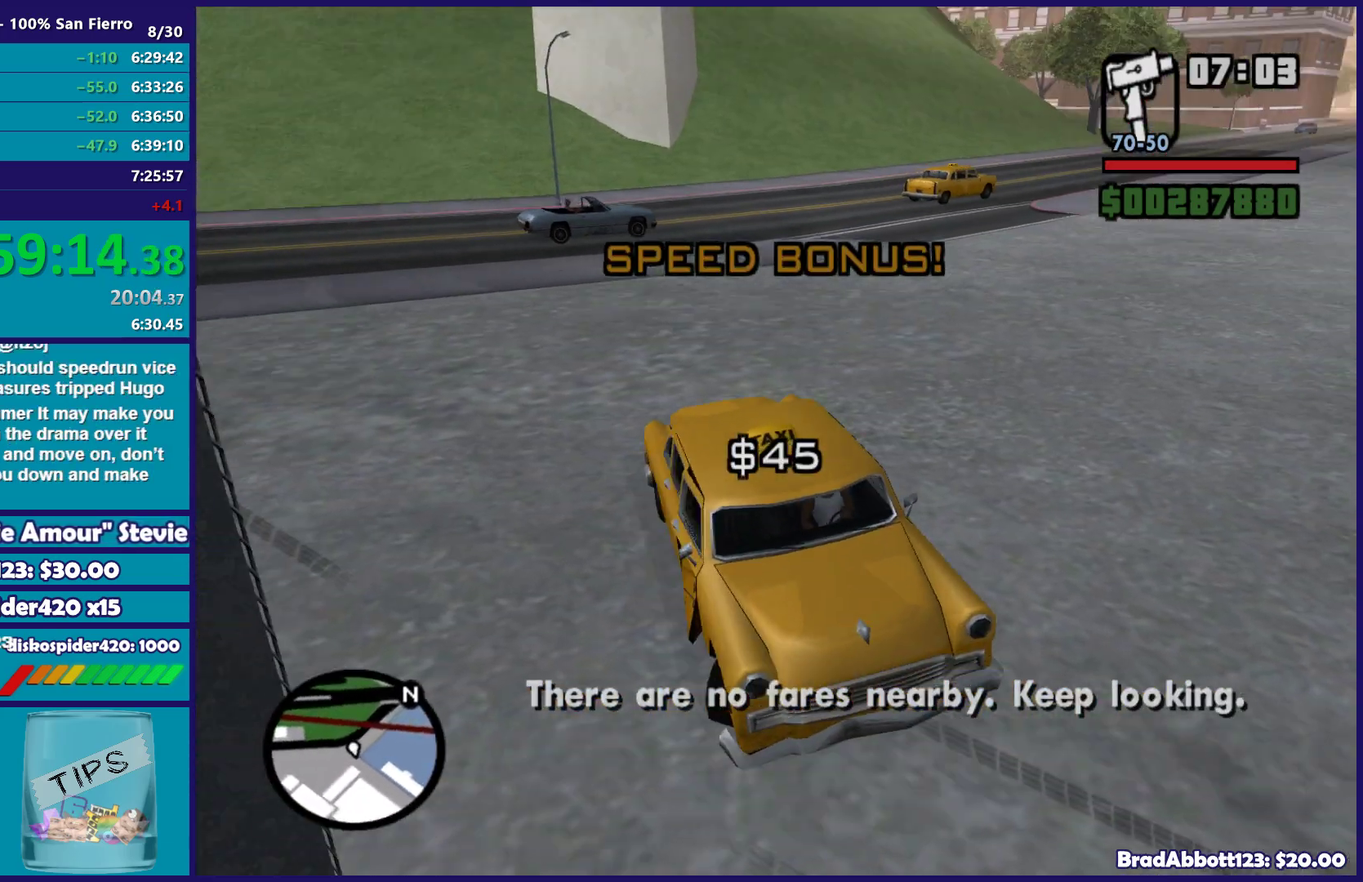
Gameplay with a controller (Xbox layout); each line is a JSON object with the inputs held at the frame after it. "events" lists button and stick changes between this image and that frame as [ms after this image, input, new state], when the widget could be followed in between.
{"buttons": ["L2", "R2"], "left_stick": "right", "right_stick": "up-right", "events": [[467, "R2", "down"]]}
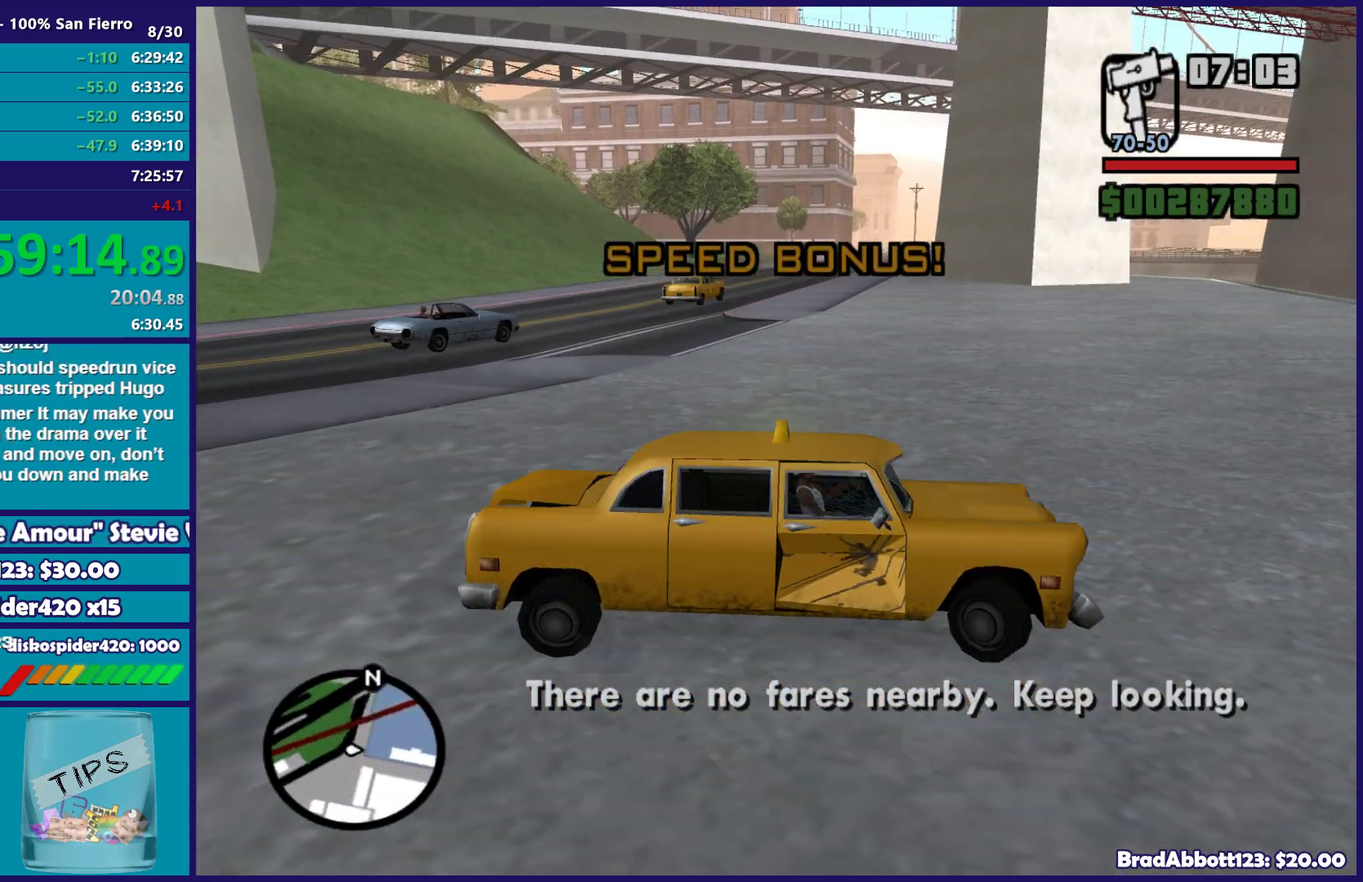
{"buttons": ["R2"], "left_stick": "left", "right_stick": "center", "events": [[33, "left_stick", "center"], [50, "L2", "up"], [100, "left_stick", "left"], [200, "right_stick", "center"], [333, "right_stick", "down-left"], [450, "right_stick", "center"]]}
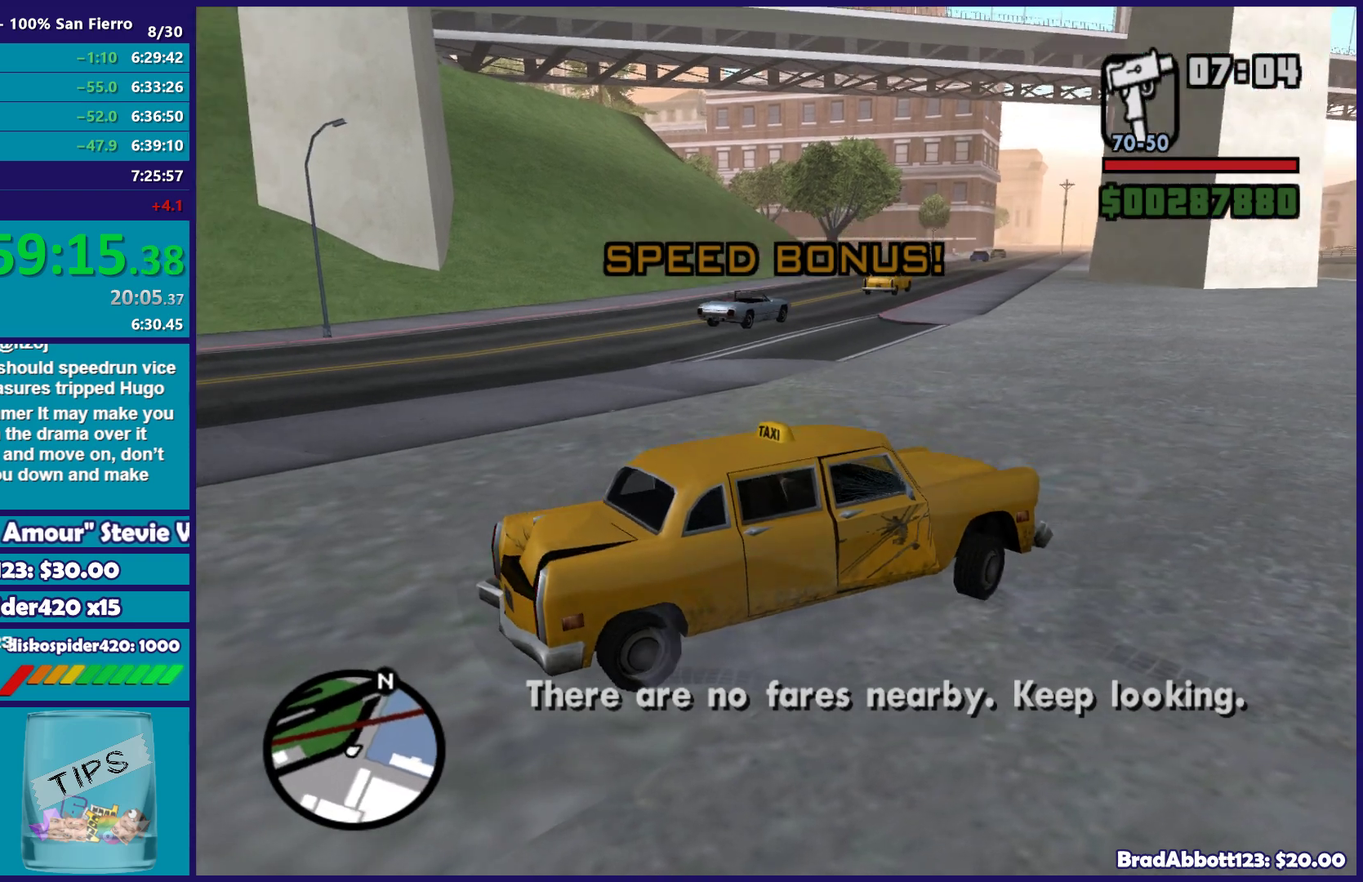
{"buttons": ["R2"], "left_stick": "left", "right_stick": "up", "events": [[33, "left_stick", "center"], [67, "right_stick", "up-right"], [283, "left_stick", "left"], [300, "right_stick", "up"], [417, "right_stick", "up-right"], [467, "right_stick", "up"]]}
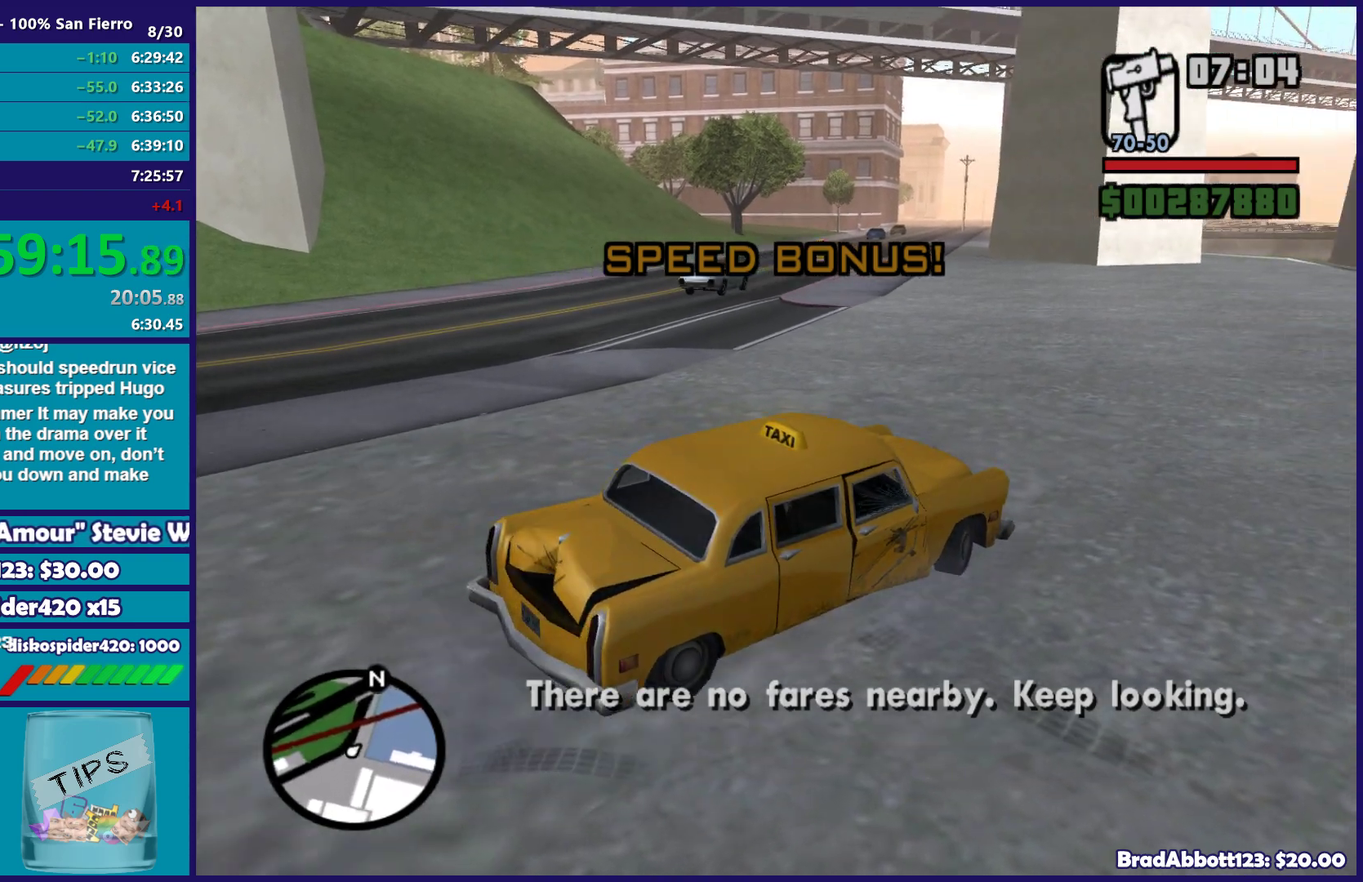
{"buttons": ["R2"], "left_stick": "center", "right_stick": "down-left", "events": [[300, "left_stick", "center"], [450, "right_stick", "left"], [500, "right_stick", "down-left"]]}
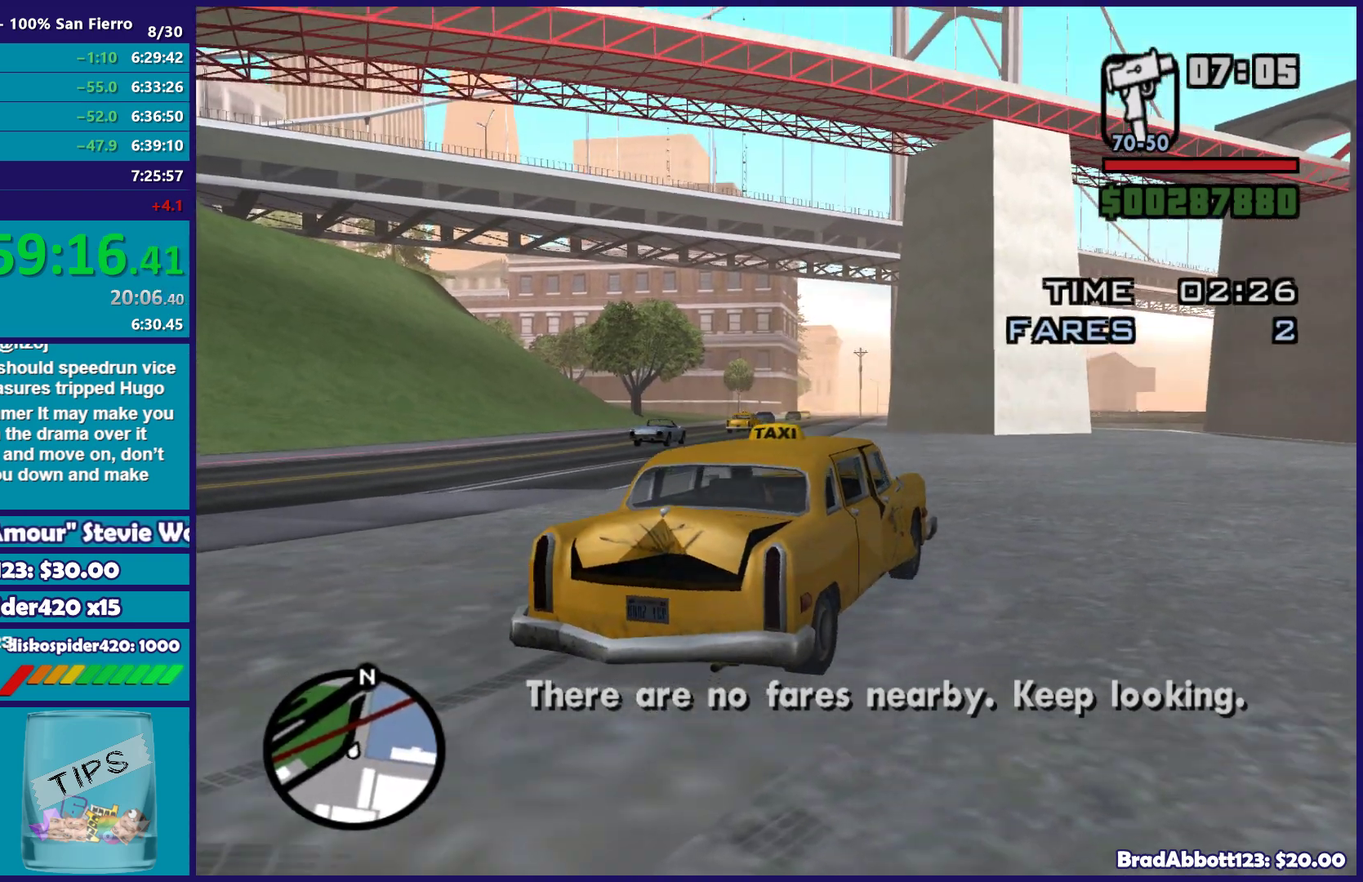
{"buttons": ["R2"], "left_stick": "center", "right_stick": "center", "events": [[33, "left_stick", "up-left"], [250, "left_stick", "center"], [383, "right_stick", "center"]]}
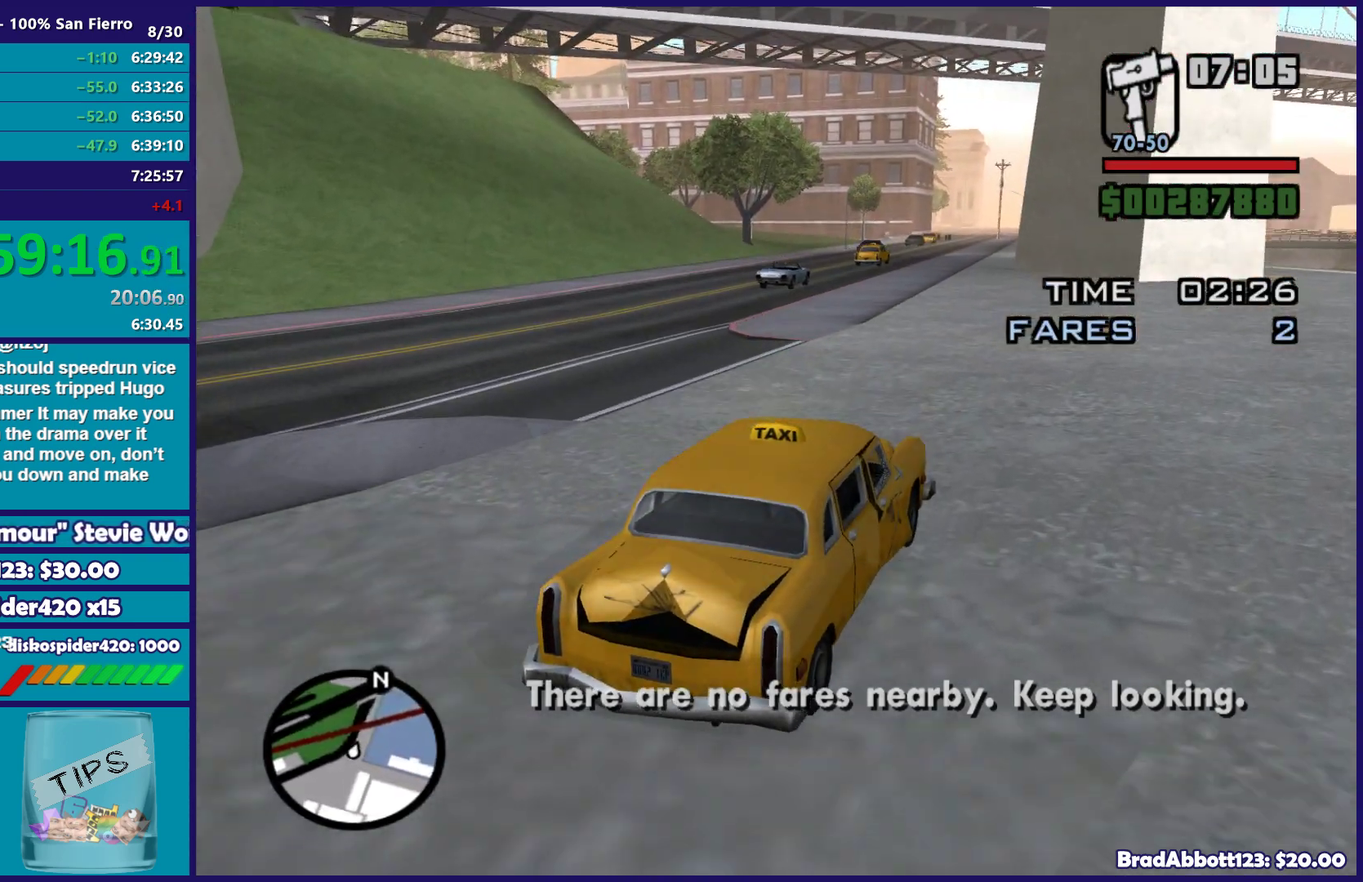
{"buttons": ["R2"], "left_stick": "center", "right_stick": "center", "events": [[217, "left_stick", "right"], [267, "right_stick", "down-left"], [317, "left_stick", "left"], [433, "right_stick", "center"], [483, "left_stick", "center"]]}
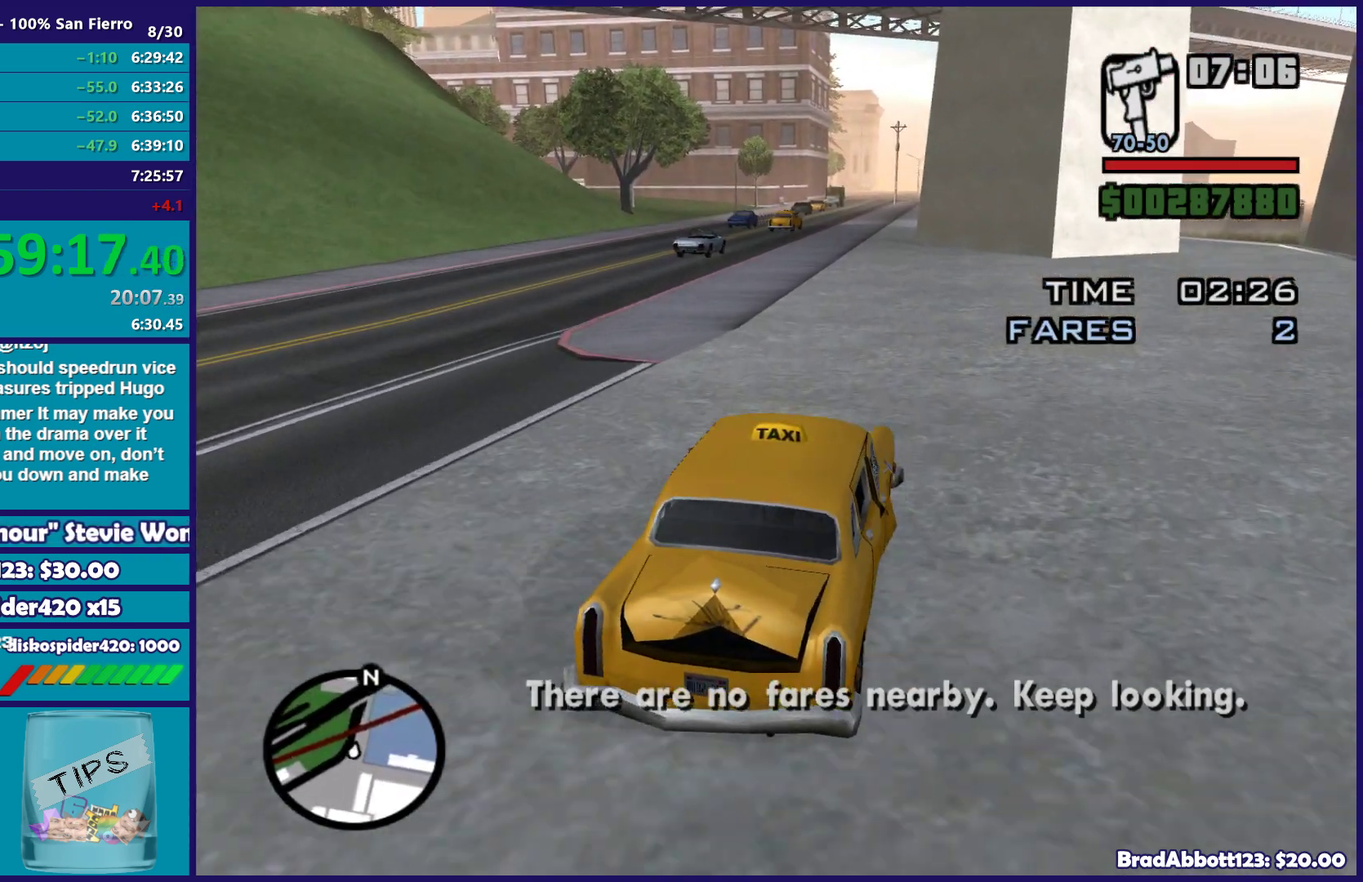
{"buttons": ["R2"], "left_stick": "center", "right_stick": "center", "events": []}
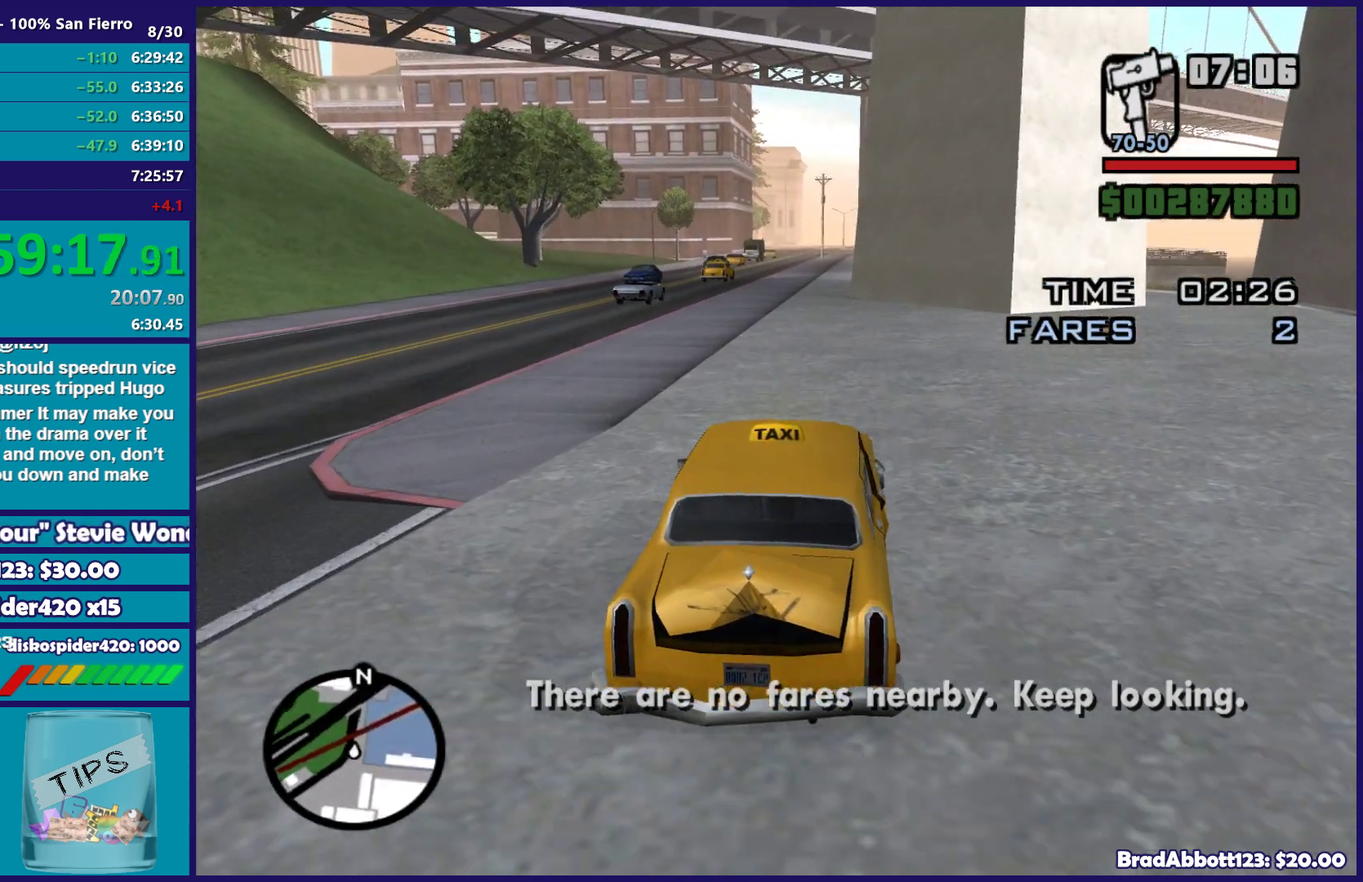
{"buttons": ["R2"], "left_stick": "center", "right_stick": "down-left", "events": [[133, "right_stick", "down-left"], [217, "left_stick", "left"], [300, "left_stick", "center"], [450, "right_stick", "center"], [500, "right_stick", "down-left"]]}
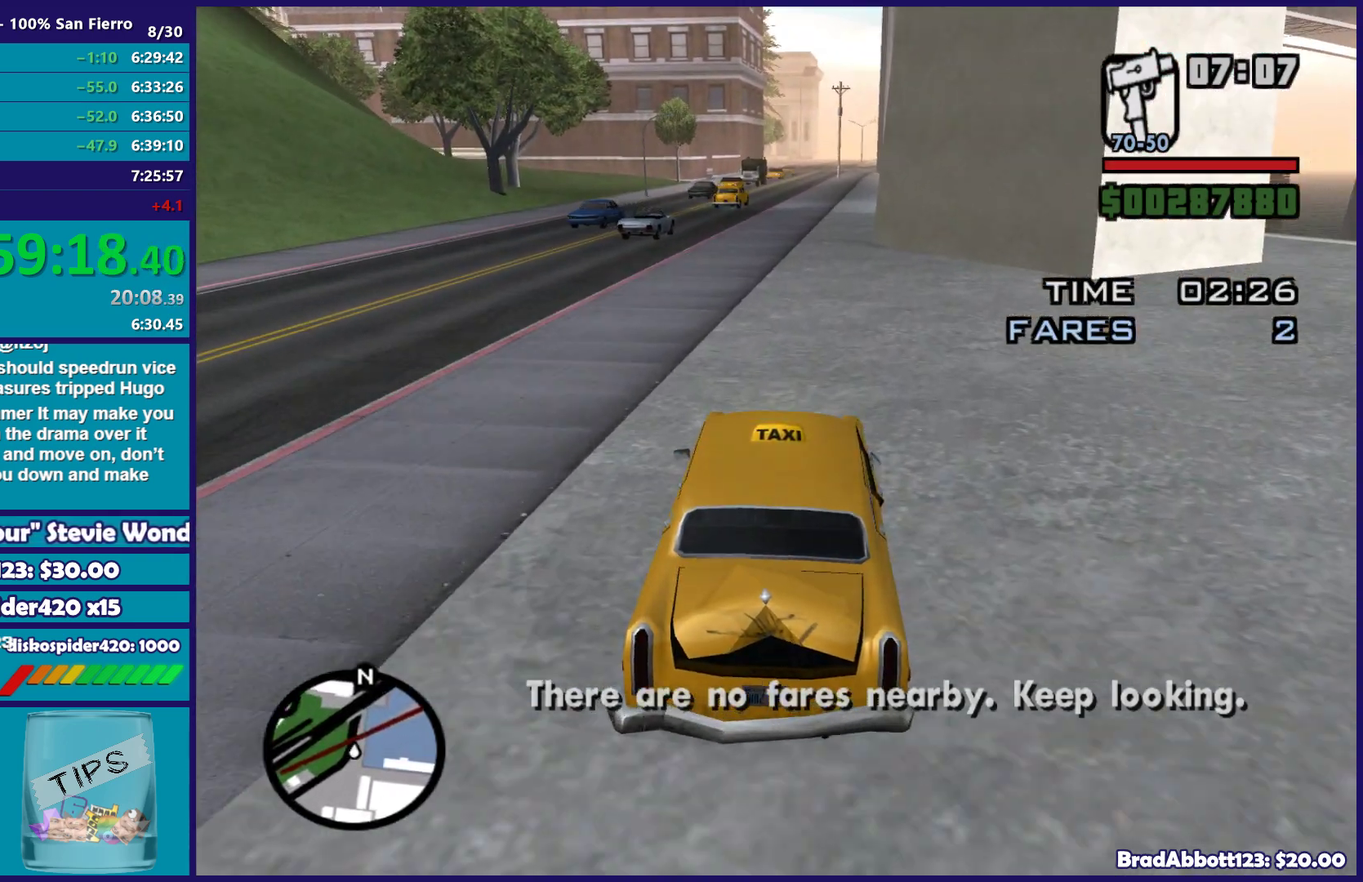
{"buttons": ["R2"], "left_stick": "center", "right_stick": "center", "events": [[117, "right_stick", "center"]]}
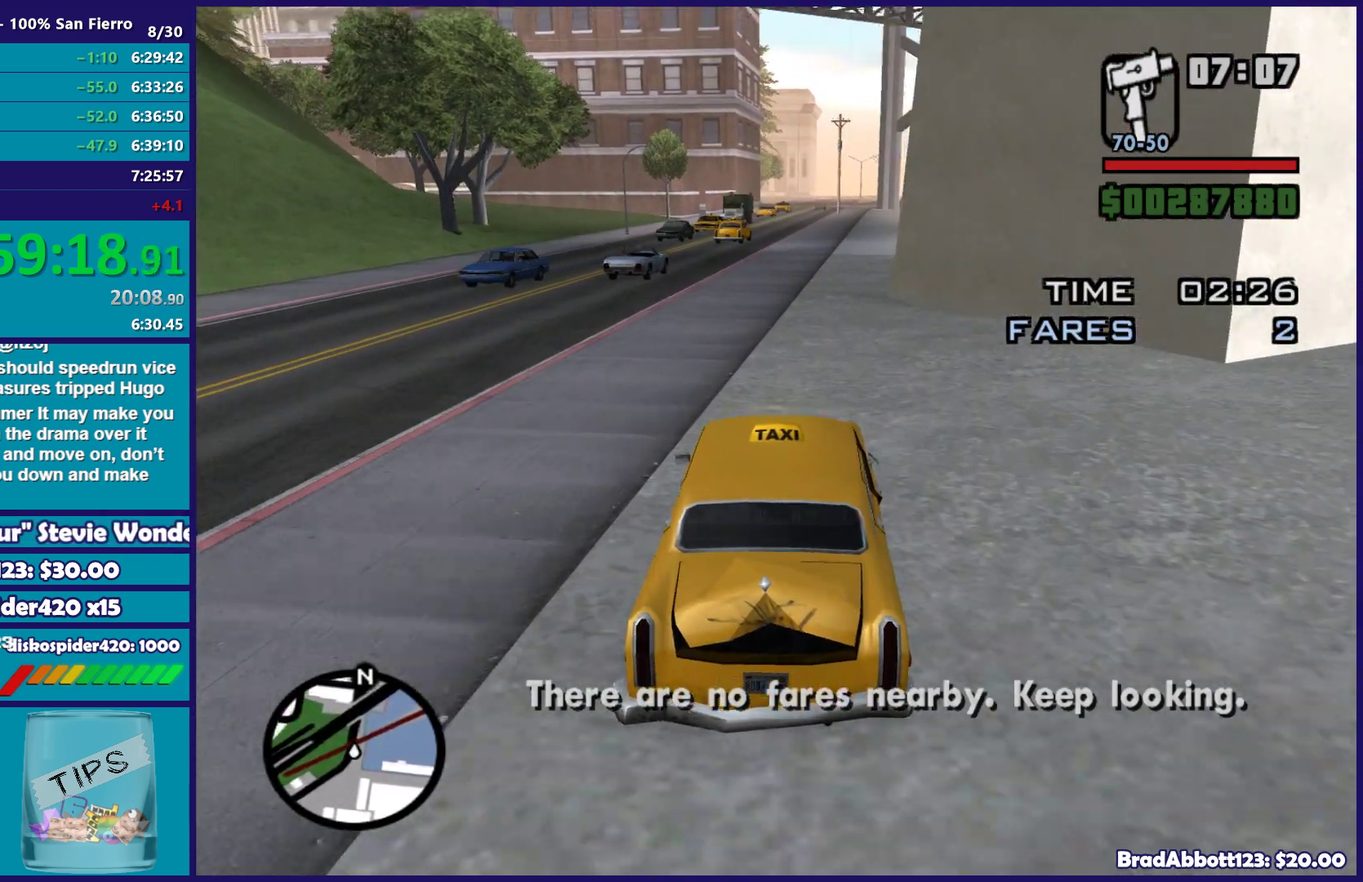
{"buttons": ["R2"], "left_stick": "center", "right_stick": "center", "events": []}
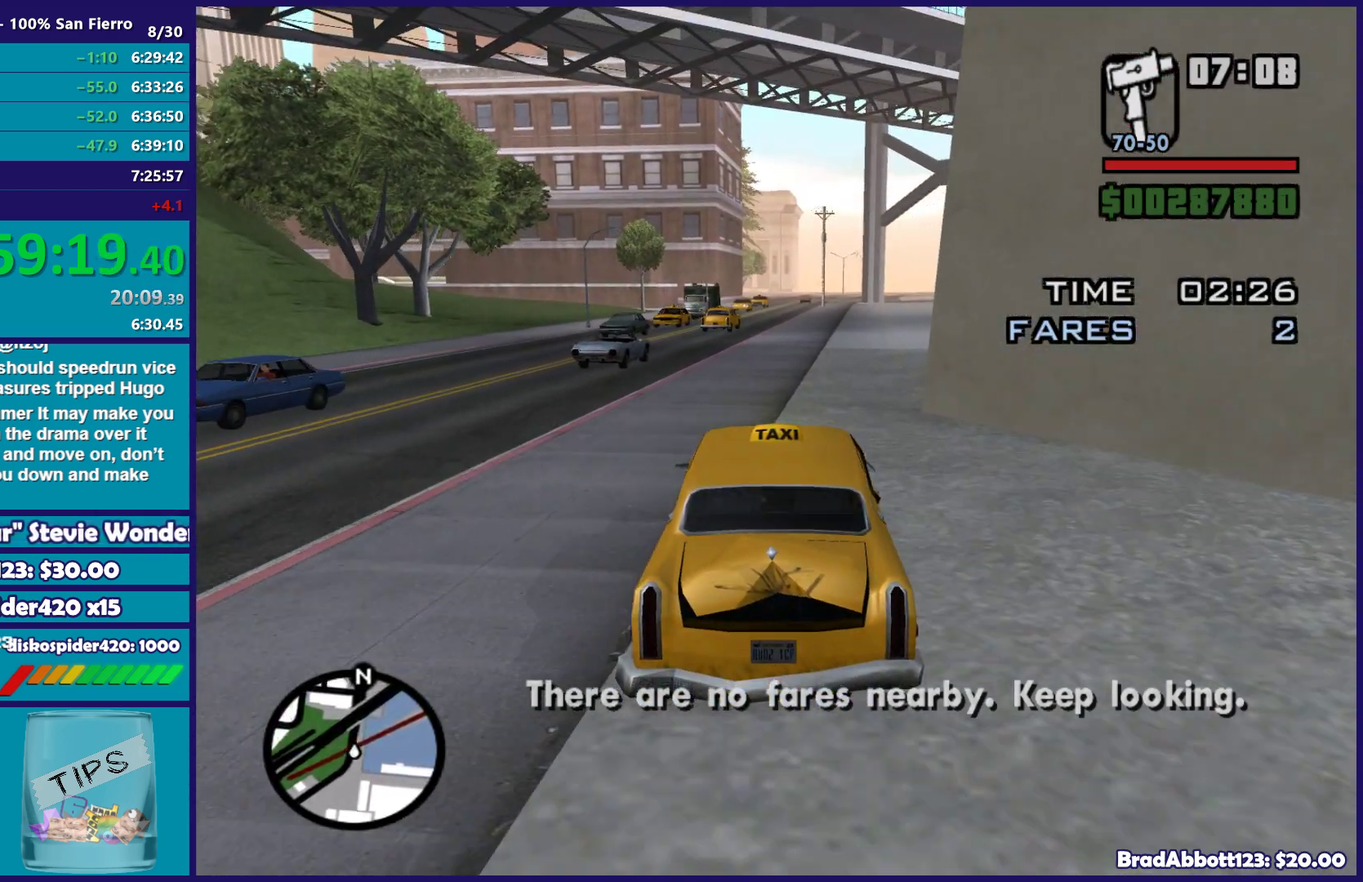
{"buttons": ["R2"], "left_stick": "center", "right_stick": "center", "events": [[233, "left_stick", "right"], [350, "left_stick", "center"]]}
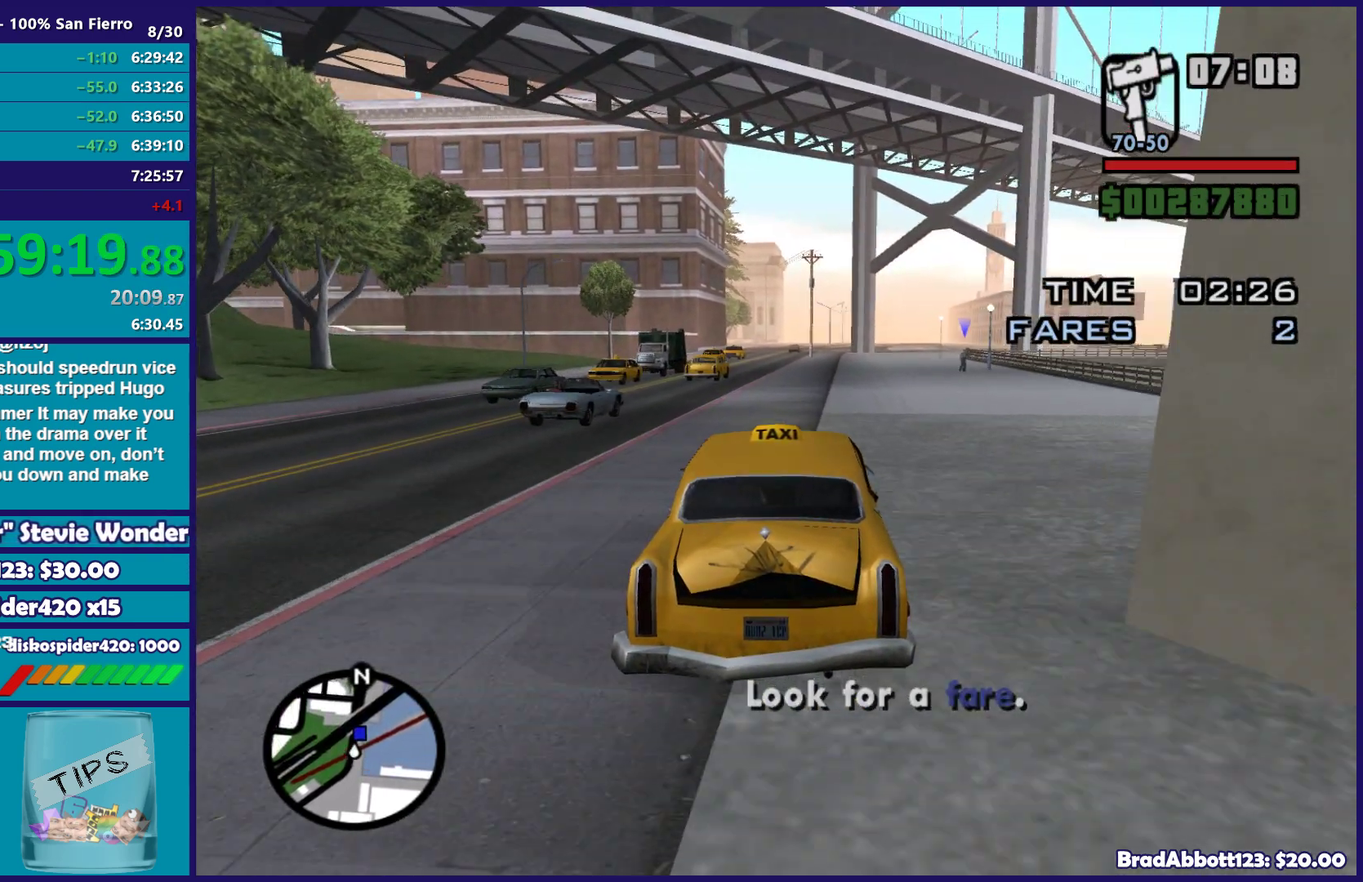
{"buttons": ["R2"], "left_stick": "center", "right_stick": "down-left", "events": [[267, "right_stick", "down-left"]]}